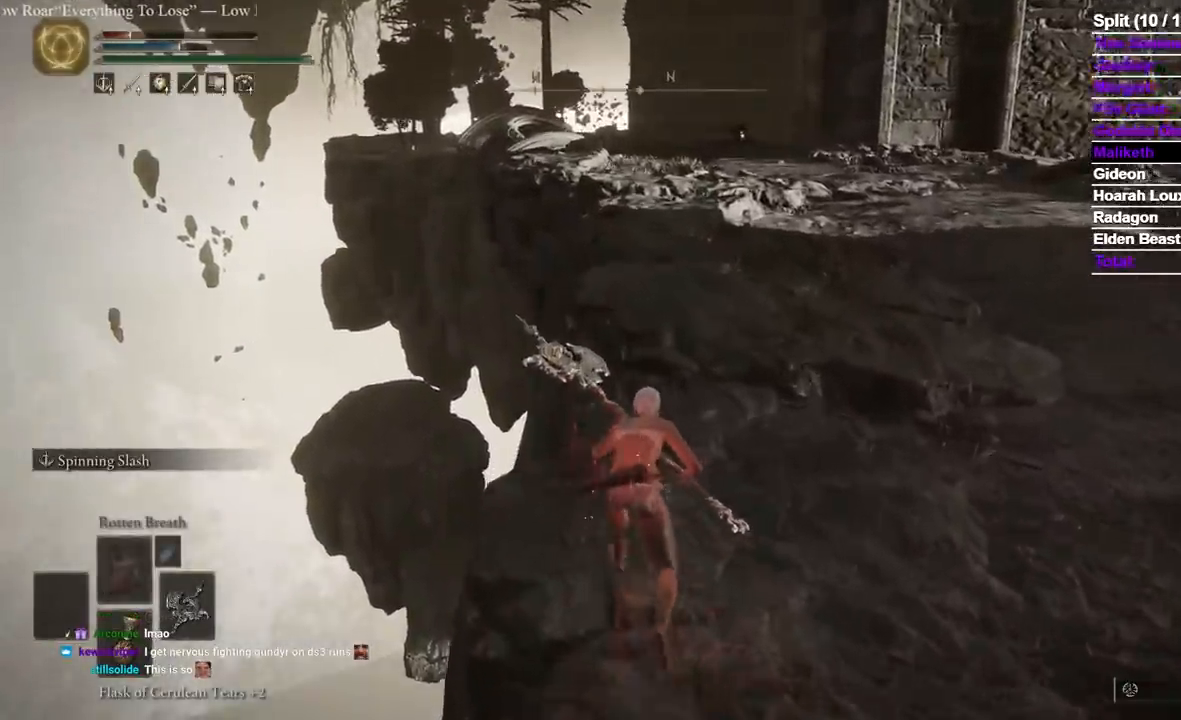
Gameplay with a controller (Xbox layout); each line is a JSON object with the inputs held at the frame after it (dt_ms = milliseconds from this image to that frame). "events" lists button and stick changes between this image and that frame as [ms after this image, input, new state], when the widget could be followed in between. Not read: R2 START X.
{"dt_ms": 500, "buttons": [], "left_stick": "up", "right_stick": "center", "events": []}
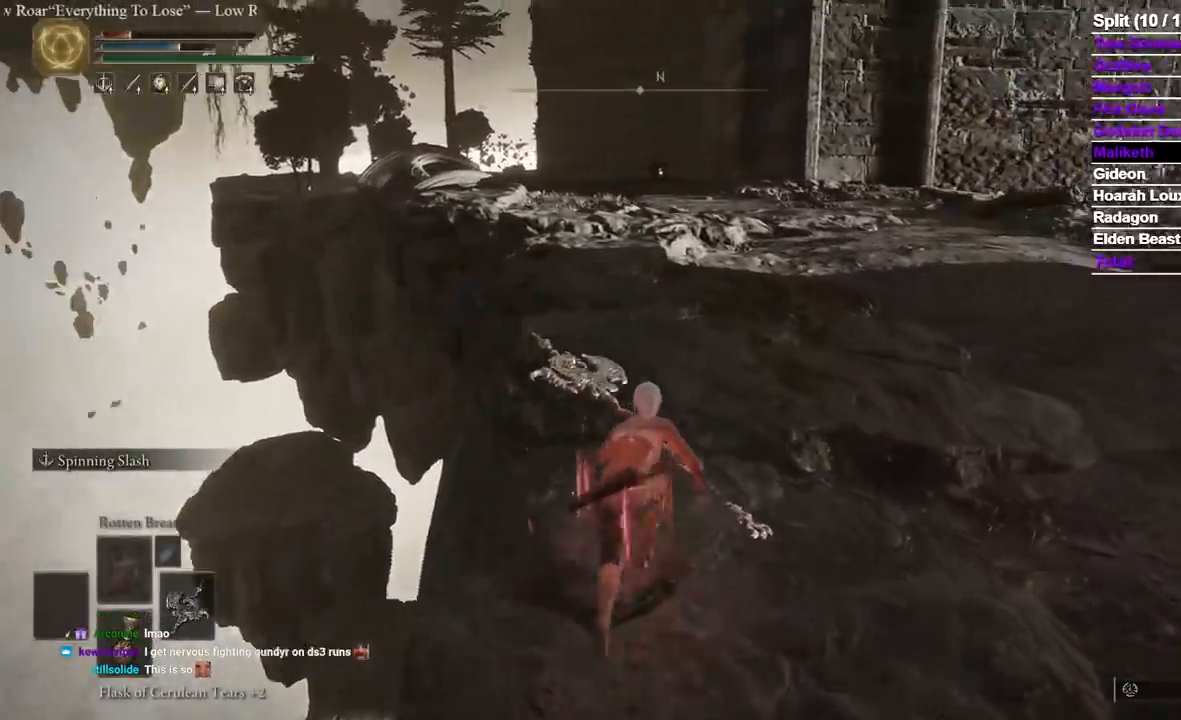
{"dt_ms": 500, "buttons": ["A", "DPAD_UP"], "left_stick": "up", "right_stick": "center", "events": [[133, "A", "down"], [233, "A", "up"], [267, "DPAD_UP", "down"], [367, "DPAD_RIGHT", "down"], [383, "DPAD_UP", "up"], [433, "DPAD_UP", "down"], [483, "A", "down"], [483, "DPAD_RIGHT", "up"]]}
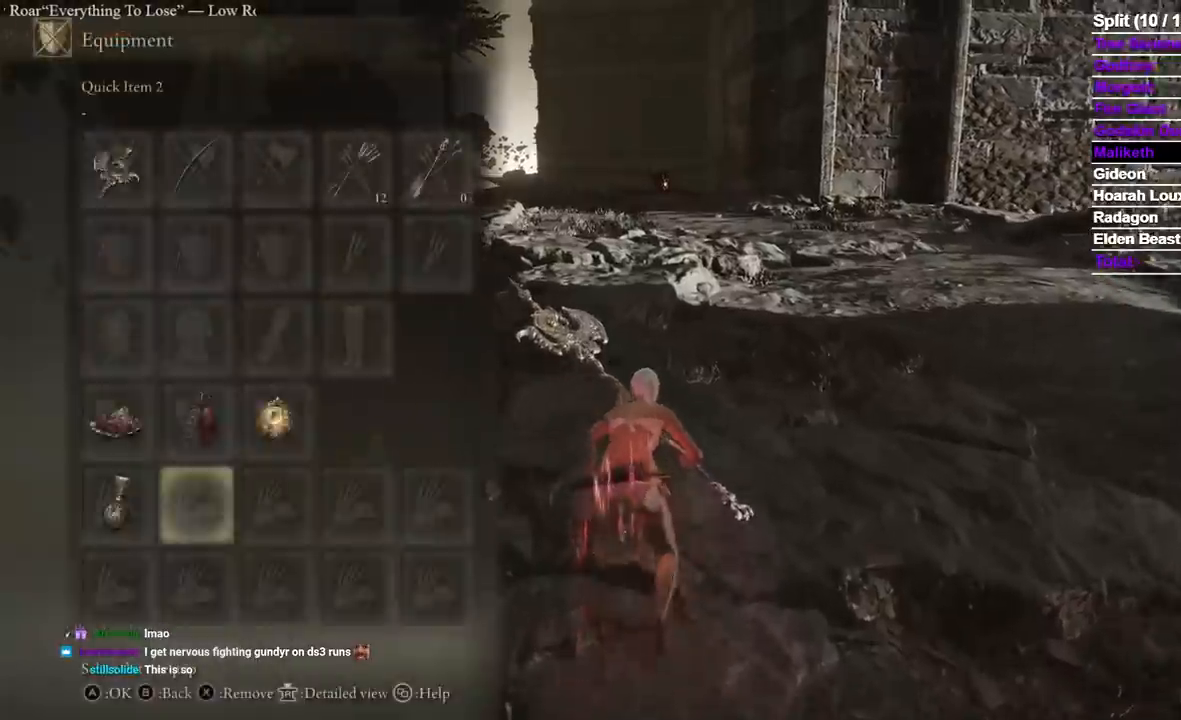
{"dt_ms": 500, "buttons": [], "left_stick": "up", "right_stick": "center", "events": [[17, "DPAD_UP", "up"], [67, "A", "up"], [333, "right_stick", "down-left"], [350, "DPAD_DOWN", "down"], [417, "right_stick", "center"], [450, "DPAD_DOWN", "up"]]}
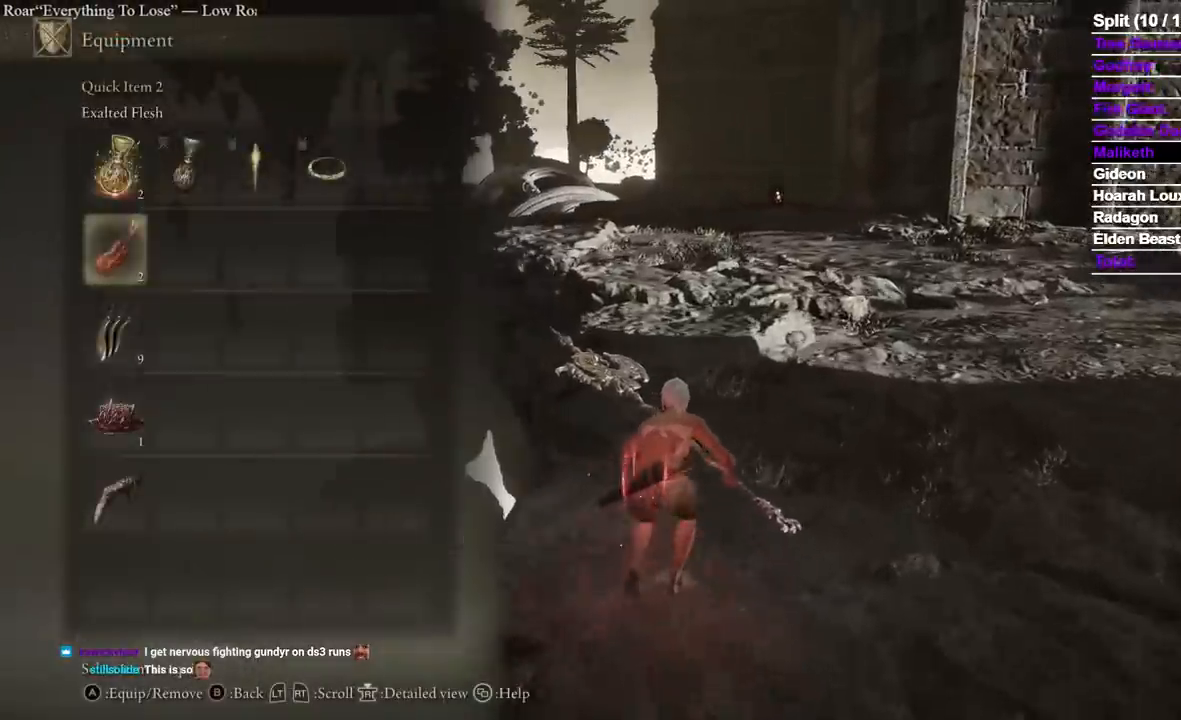
{"dt_ms": 500, "buttons": [], "left_stick": "up", "right_stick": "center", "events": [[33, "DPAD_DOWN", "down"], [117, "DPAD_DOWN", "up"], [150, "A", "down"], [233, "A", "up"]]}
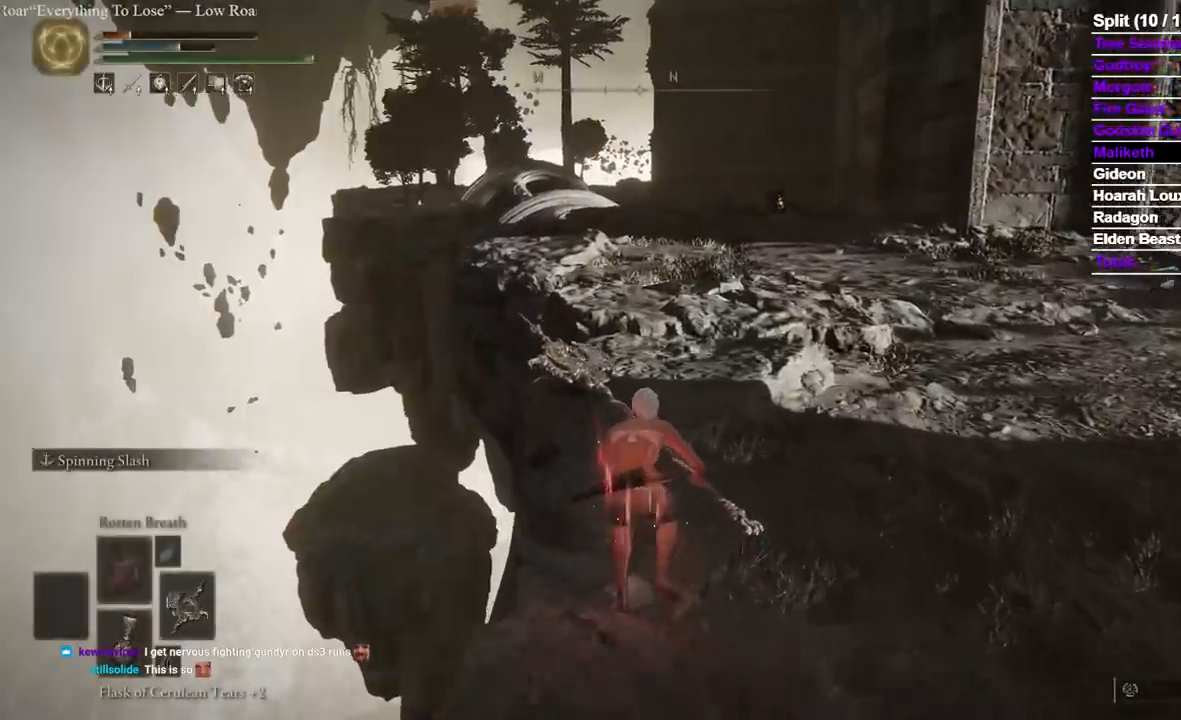
{"dt_ms": 500, "buttons": [], "left_stick": "up", "right_stick": "center", "events": []}
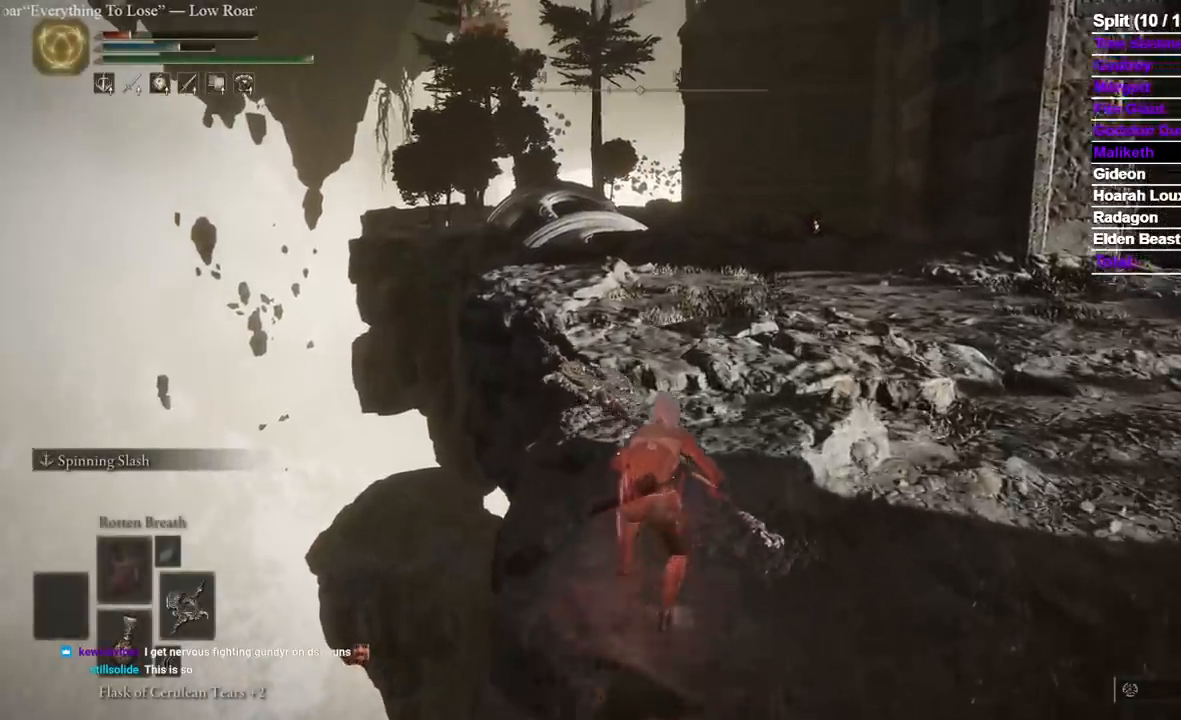
{"dt_ms": 1000, "buttons": ["B"], "left_stick": "up", "right_stick": "center"}
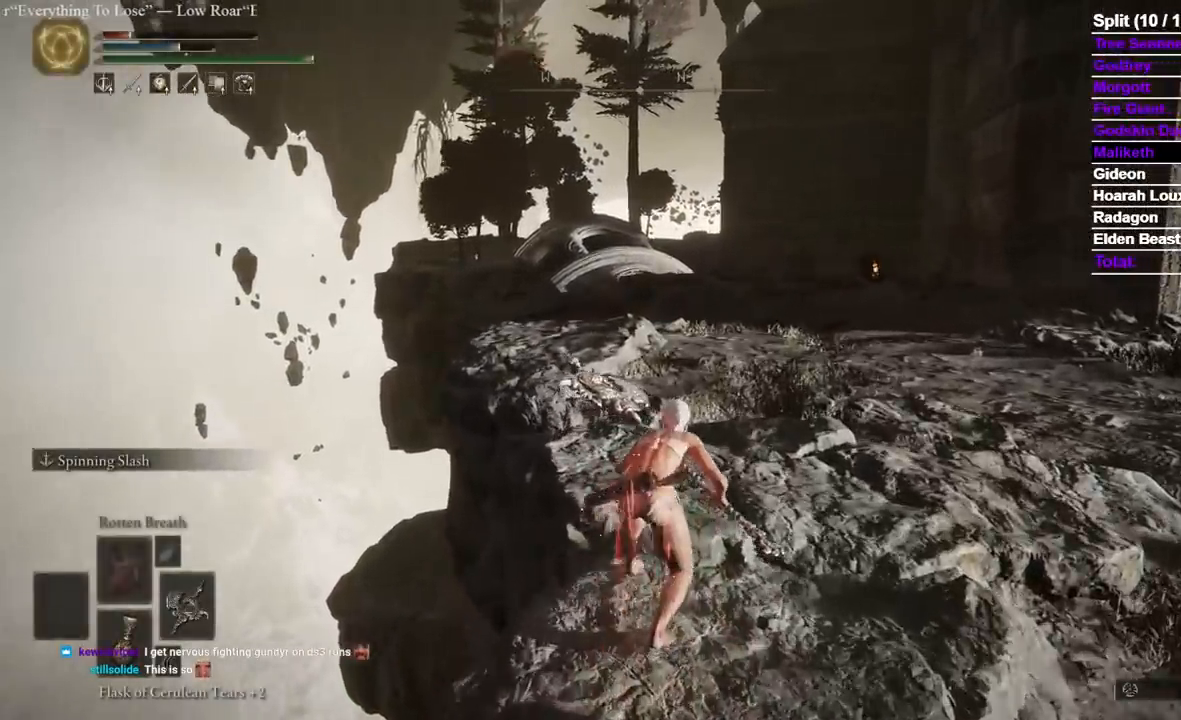
{"dt_ms": 500, "buttons": ["B"], "left_stick": "up", "right_stick": "center"}